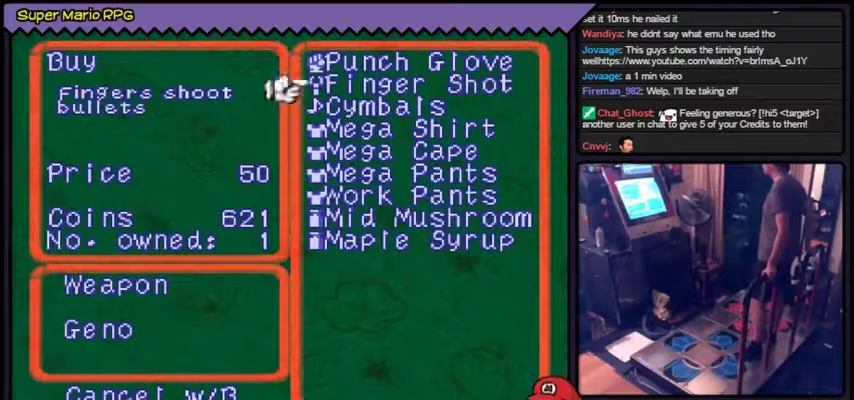
Gameplay with a controller (Nintendo layout); each line is a JSON object with the inputs held at the frame after it. "events" lists button and stick changes between this image and that frame as [ms after this image, input, new state], when the widget could be followed in between. Not read: B DPAD_DOWN L2 L3 R1 R3 SELECT START.
{"buttons": [], "left_stick": "center"}
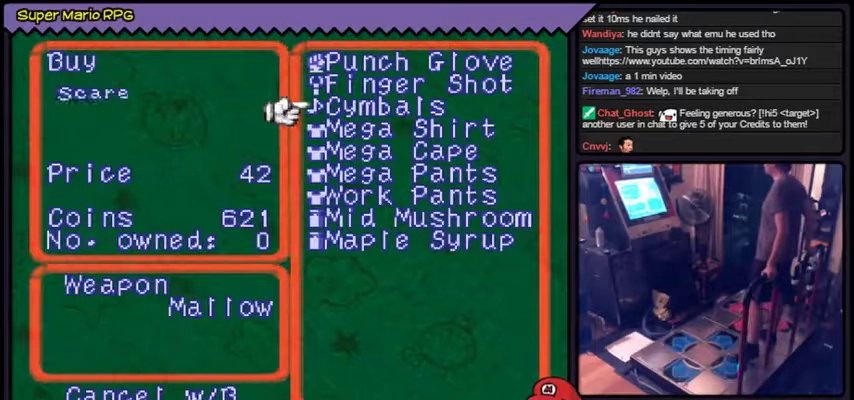
{"buttons": [], "left_stick": "center"}
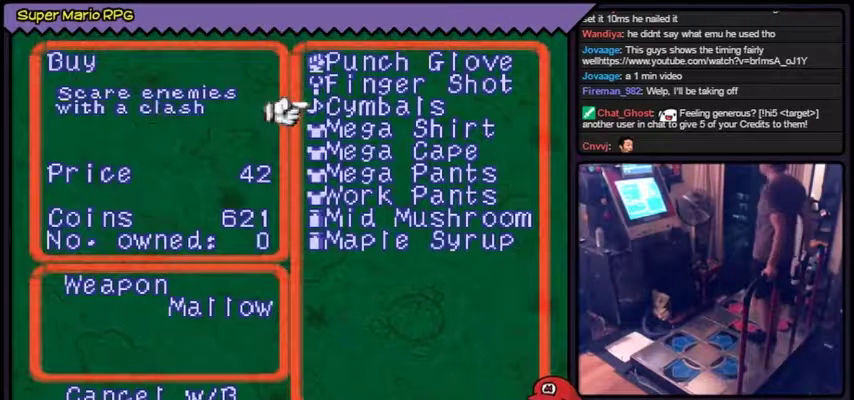
{"buttons": [], "left_stick": "center"}
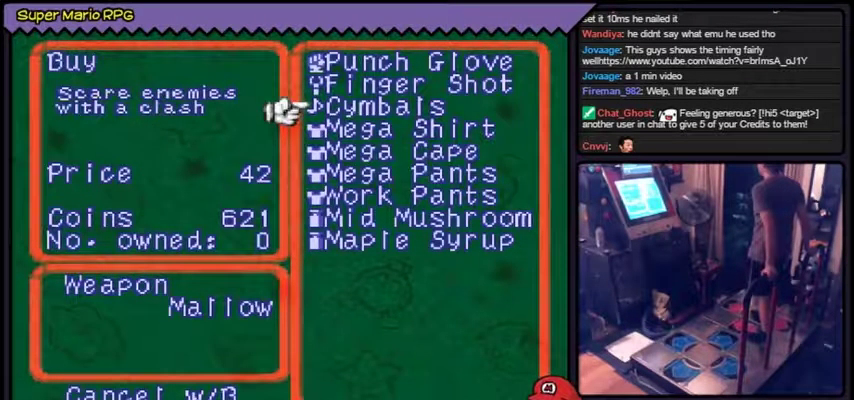
{"buttons": [], "left_stick": "center"}
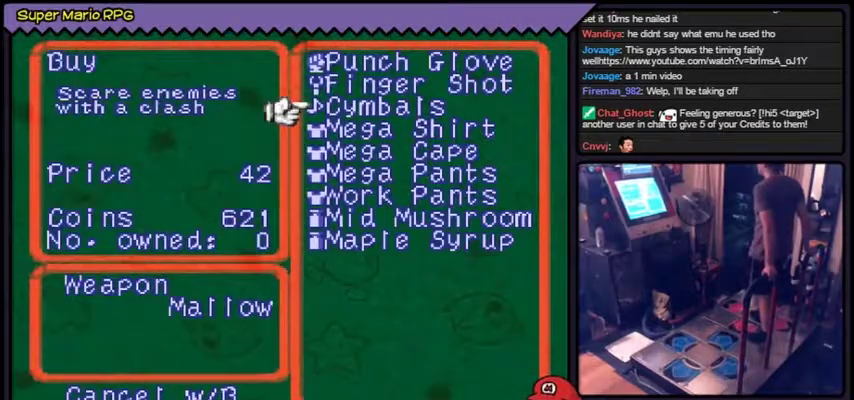
{"buttons": [], "left_stick": "center"}
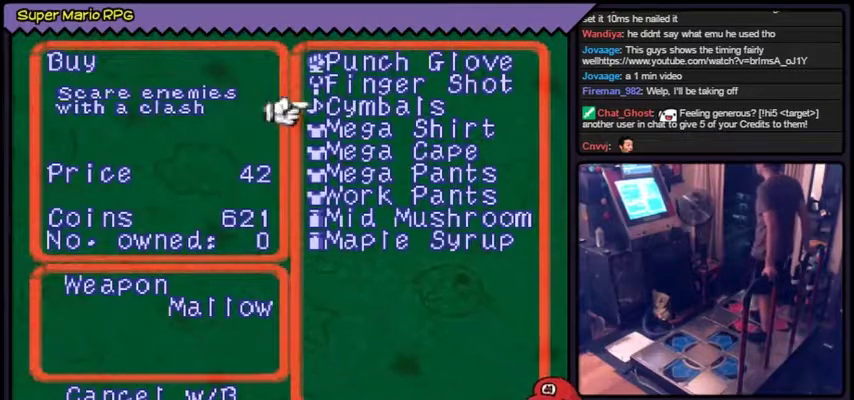
{"buttons": [], "left_stick": "center"}
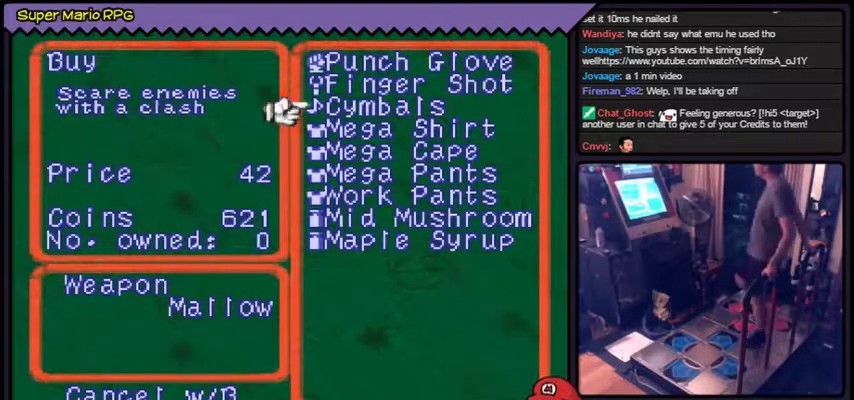
{"buttons": ["DPAD_UP"], "left_stick": "center", "events": [[501, "DPAD_UP", "down"]]}
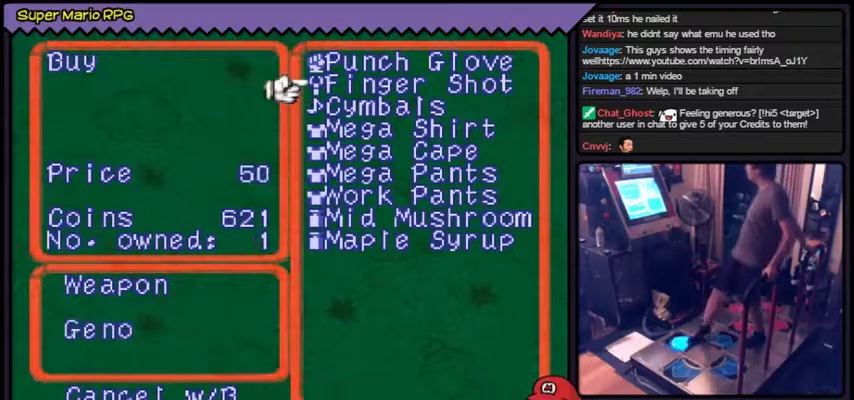
{"buttons": [], "left_stick": "center", "events": [[267, "DPAD_UP", "up"], [367, "DPAD_UP", "down"], [500, "DPAD_UP", "up"]]}
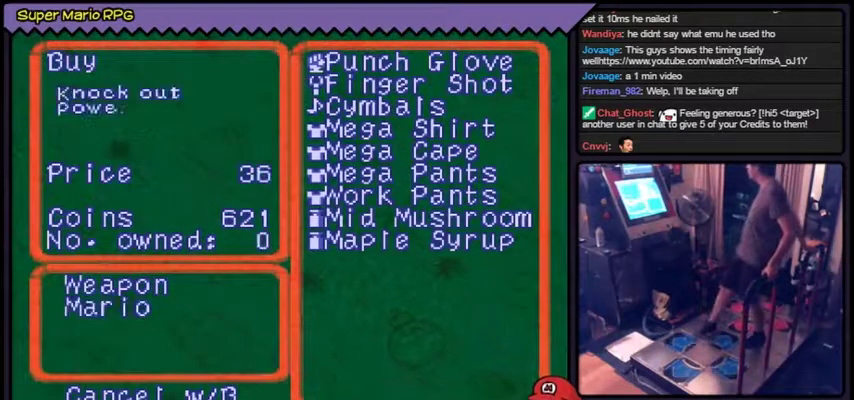
{"buttons": [], "left_stick": "center"}
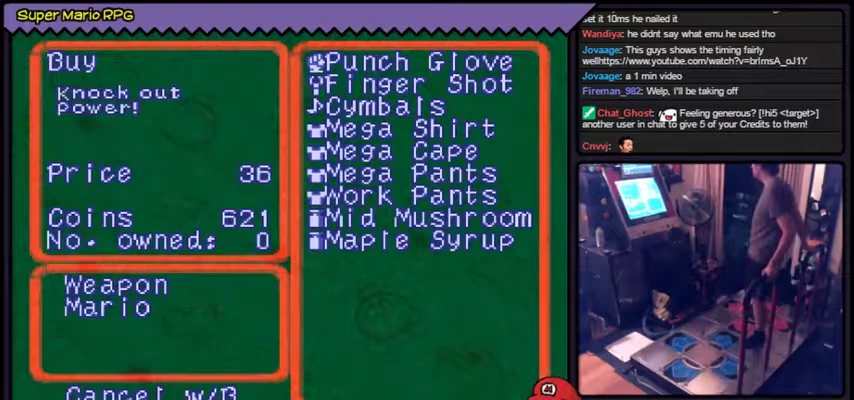
{"buttons": ["A"], "left_stick": "center", "events": [[433, "A", "down"]]}
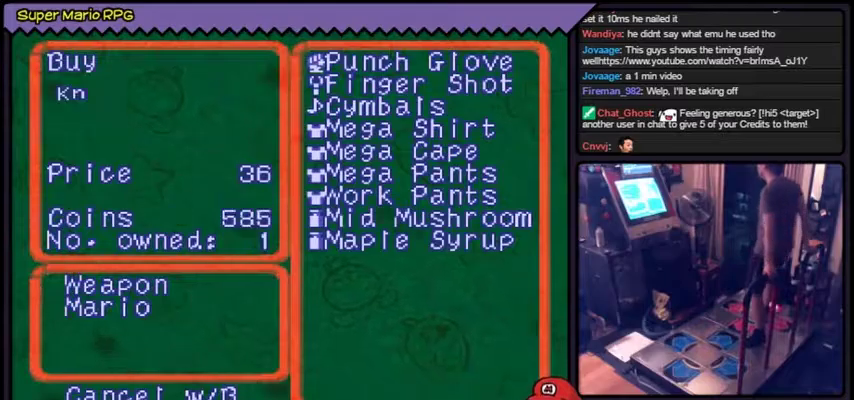
{"buttons": [], "left_stick": "center", "events": [[200, "A", "up"]]}
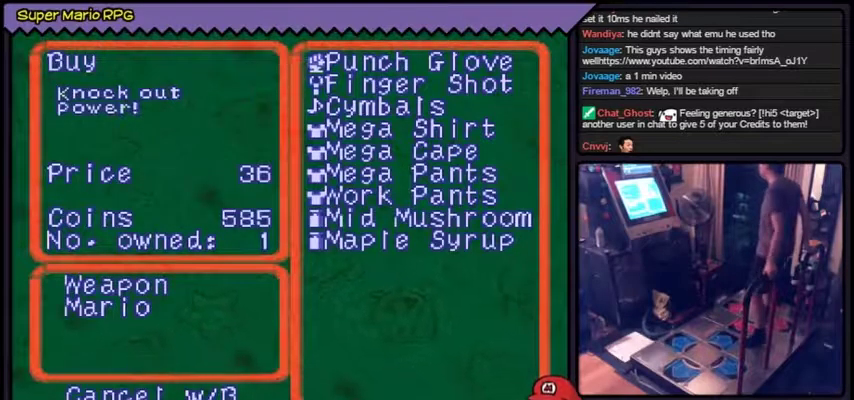
{"buttons": [], "left_stick": "center"}
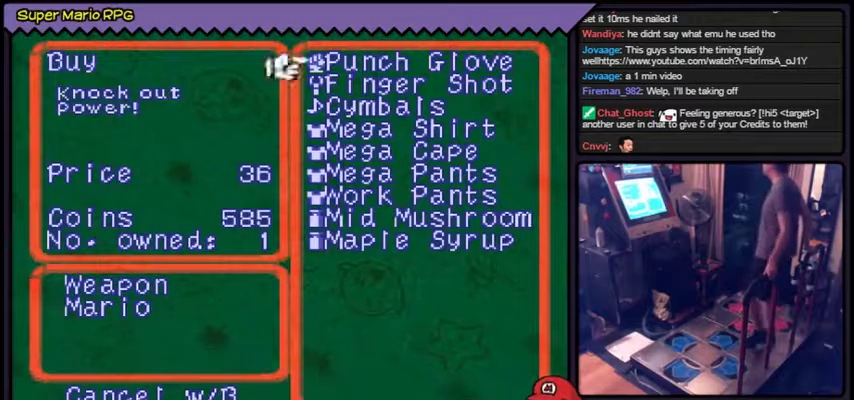
{"buttons": [], "left_stick": "center"}
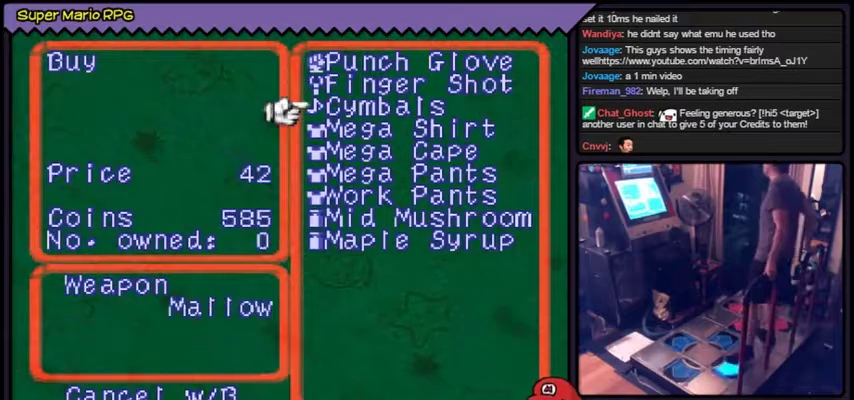
{"buttons": [], "left_stick": "center"}
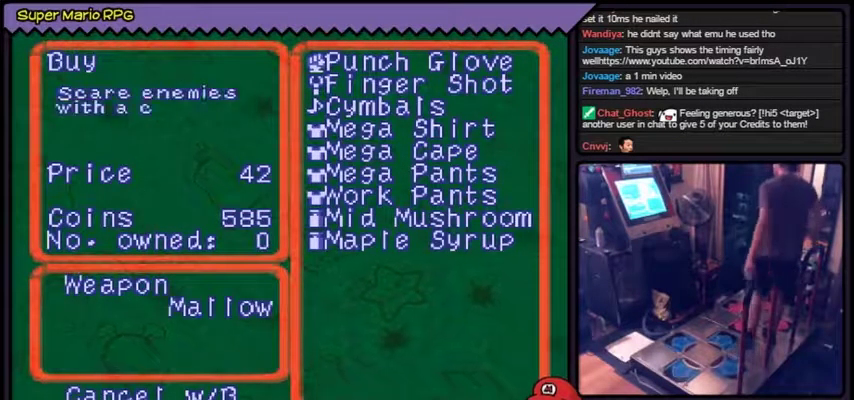
{"buttons": [], "left_stick": "center"}
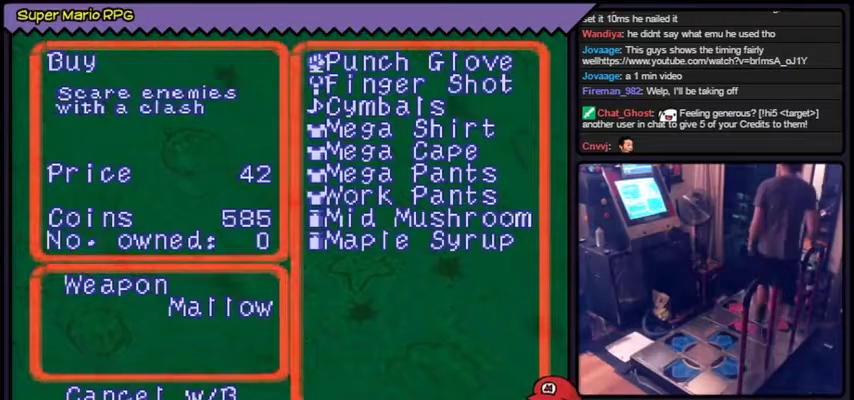
{"buttons": [], "left_stick": "center"}
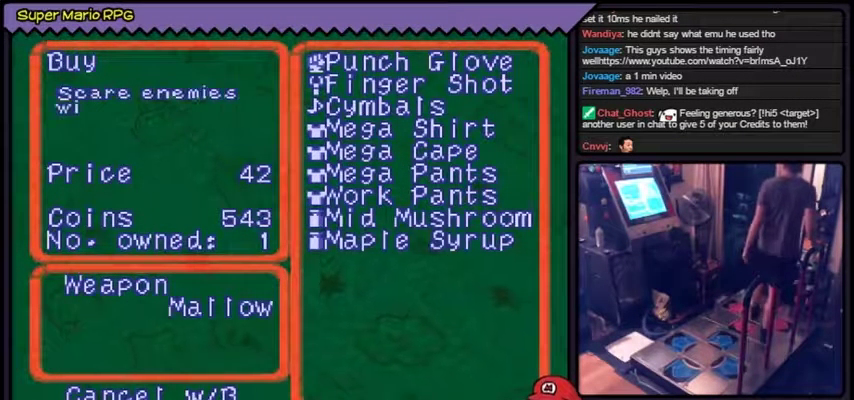
{"buttons": [], "left_stick": "center"}
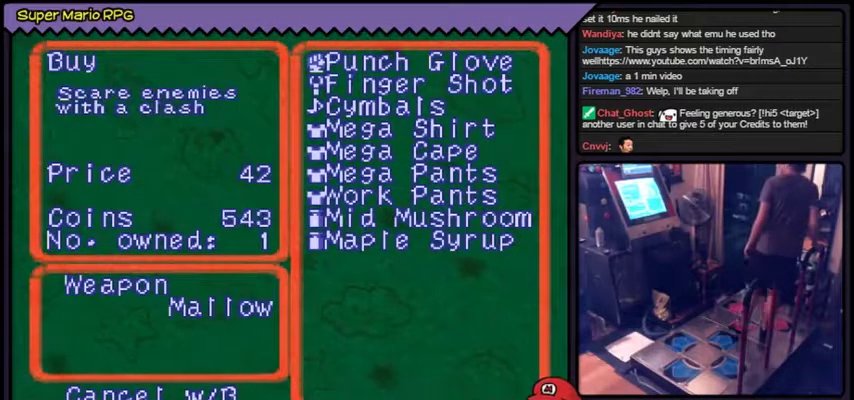
{"buttons": [], "left_stick": "center"}
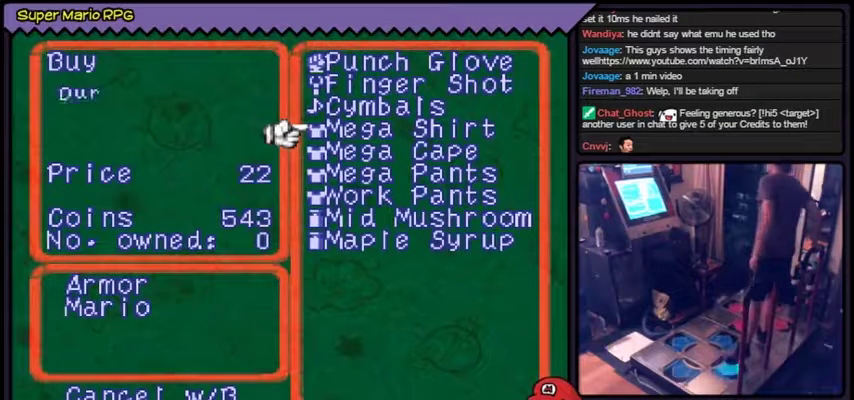
{"buttons": [], "left_stick": "center"}
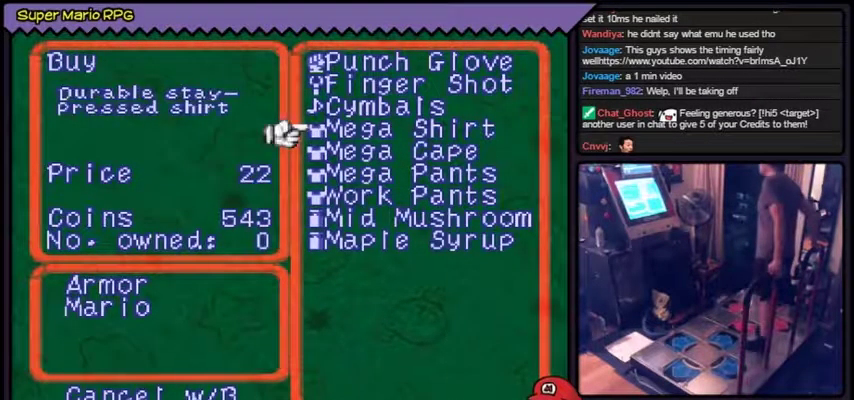
{"buttons": [], "left_stick": "center"}
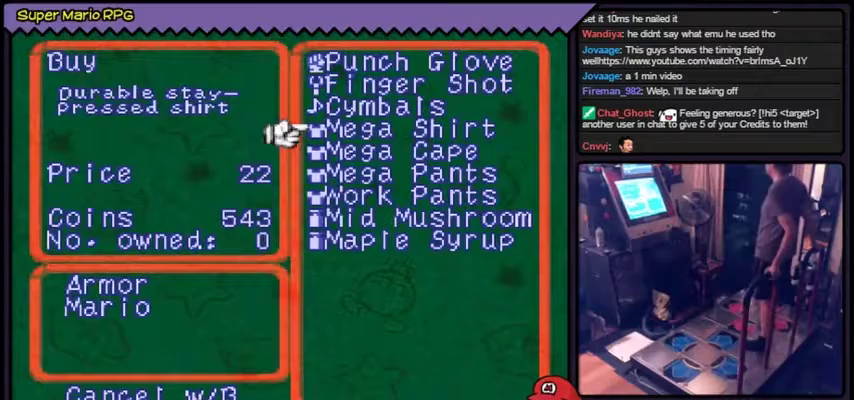
{"buttons": ["A"], "left_stick": "center", "events": [[367, "A", "down"]]}
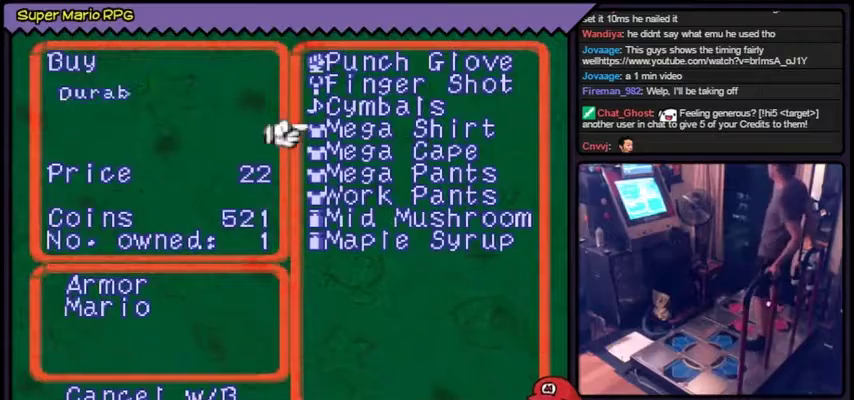
{"buttons": [], "left_stick": "center", "events": [[166, "A", "up"]]}
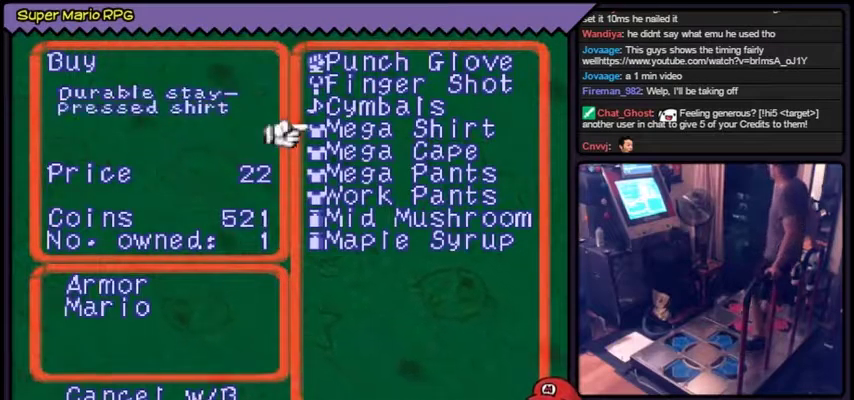
{"buttons": [], "left_stick": "center"}
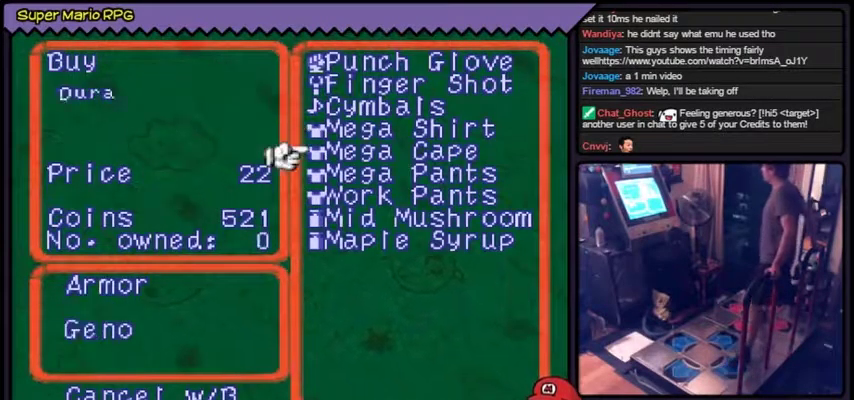
{"buttons": [], "left_stick": "center"}
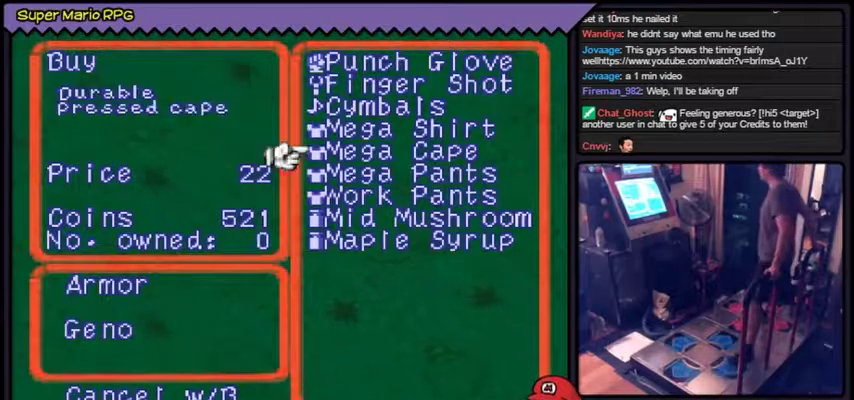
{"buttons": ["A"], "left_stick": "center", "events": [[300, "A", "down"]]}
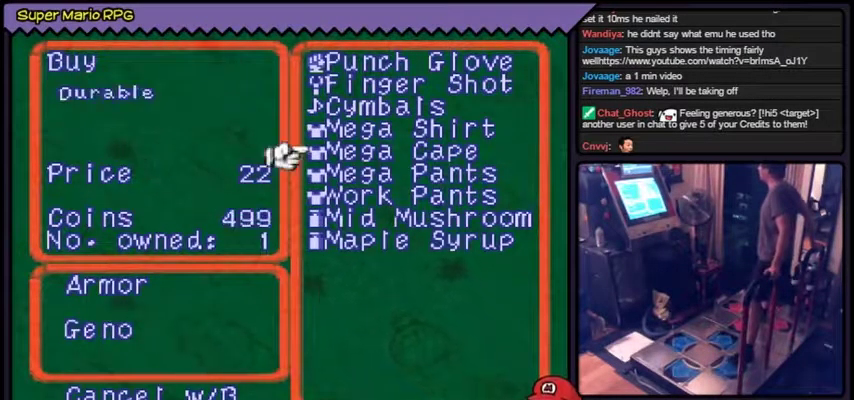
{"buttons": [], "left_stick": "center", "events": [[101, "A", "up"]]}
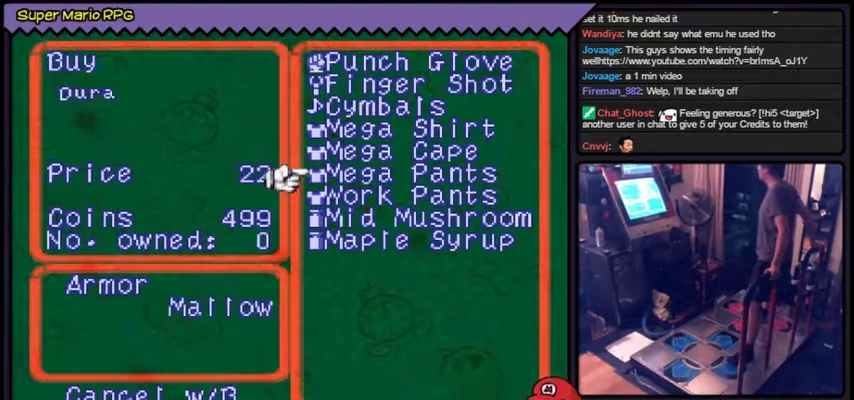
{"buttons": [], "left_stick": "center"}
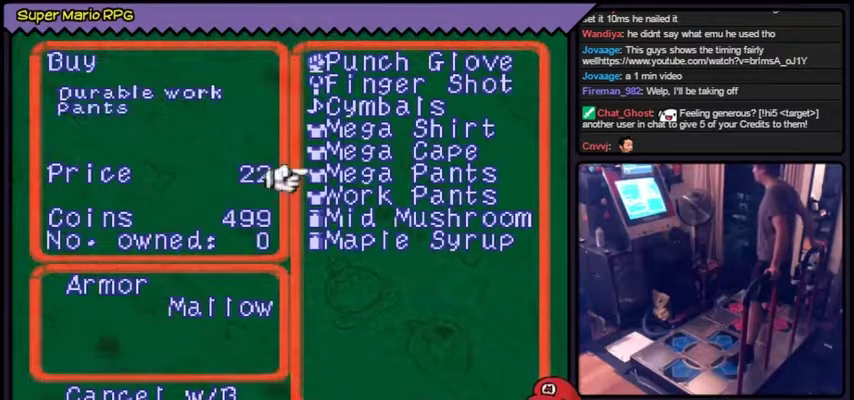
{"buttons": ["A"], "left_stick": "center", "events": [[333, "A", "down"], [367, "A", "up"], [433, "A", "down"]]}
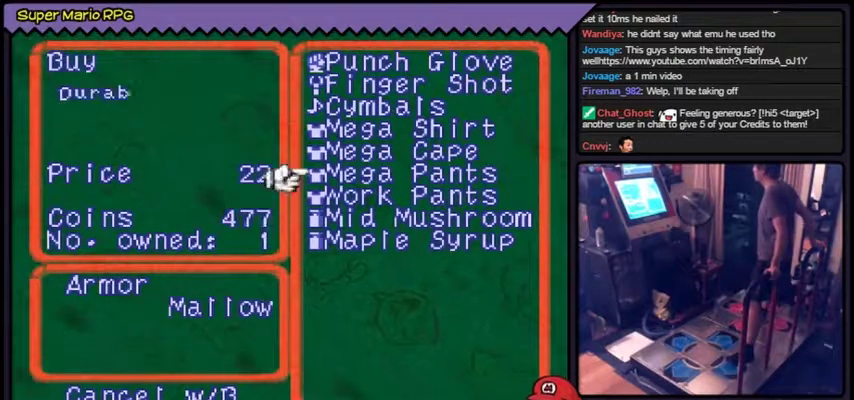
{"buttons": [], "left_stick": "center", "events": [[67, "A", "up"]]}
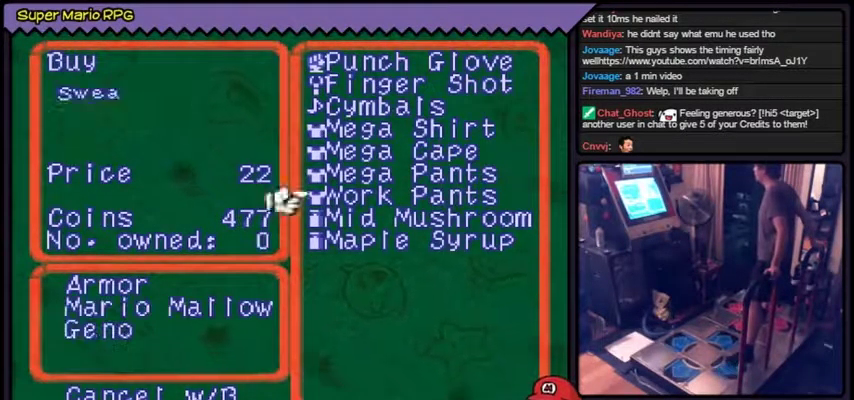
{"buttons": [], "left_stick": "center"}